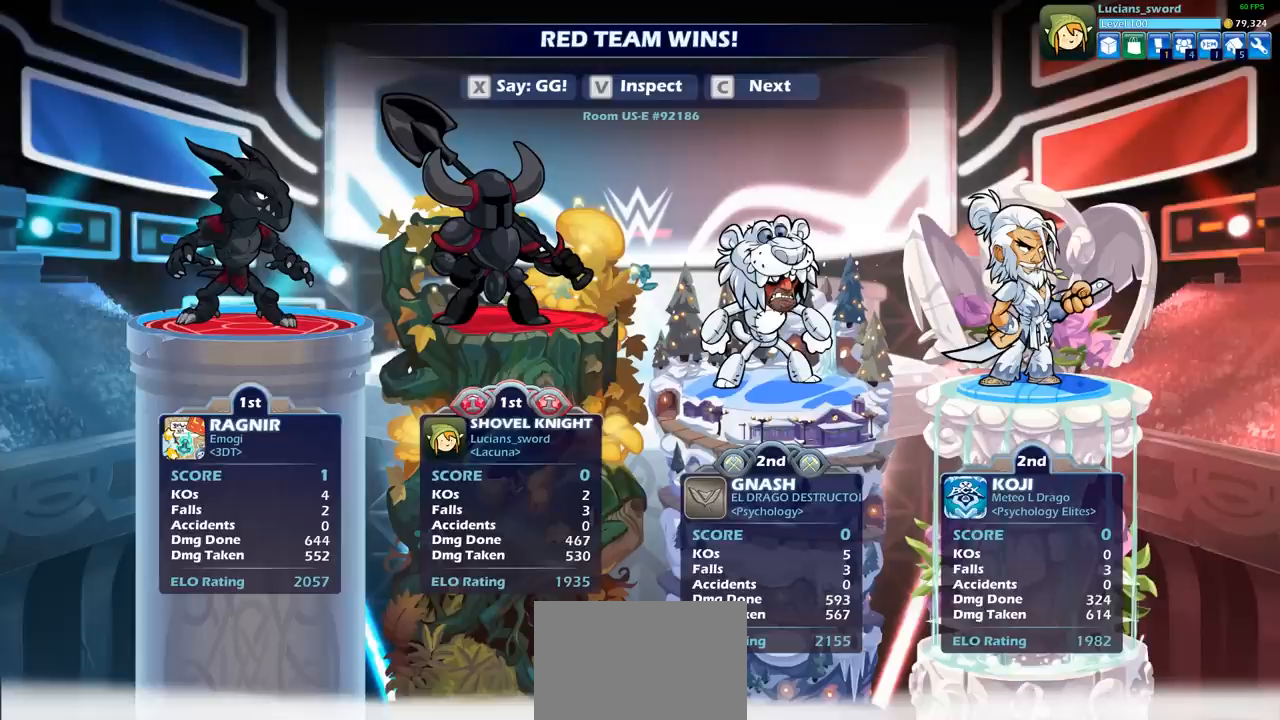
Gameplay with a controller (PlayStation layout); each line is a JSON object with the inputs held at the frame after it. "events" lists button and stick changes between this image and that frame as [ms after this image, input, new state], when the widget could be followed in between. Not read: R1 R3 right_stick.
{"buttons": ["TRIANGLE"], "left_stick": "center", "events": [[267, "TRIANGLE", "down"], [333, "TRIANGLE", "up"], [467, "TRIANGLE", "down"]]}
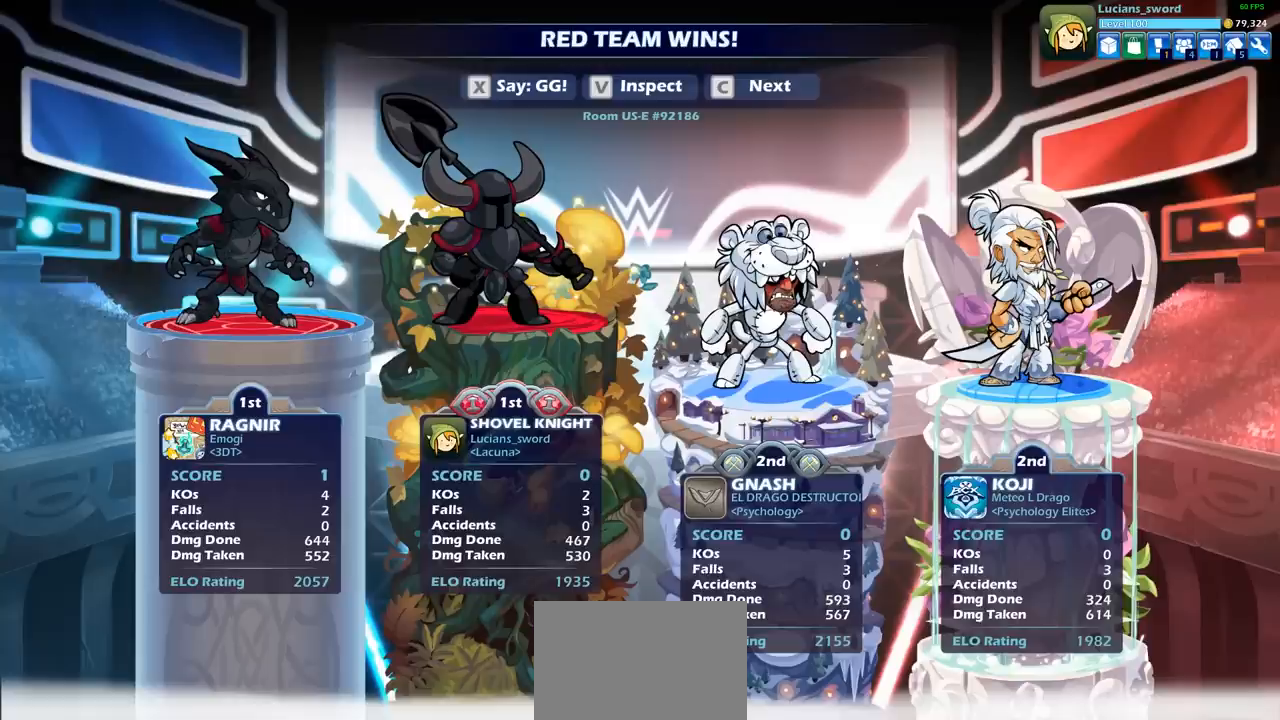
{"buttons": [], "left_stick": "center", "events": [[67, "TRIANGLE", "up"], [167, "TRIANGLE", "down"], [267, "TRIANGLE", "up"], [350, "TRIANGLE", "down"], [450, "TRIANGLE", "up"]]}
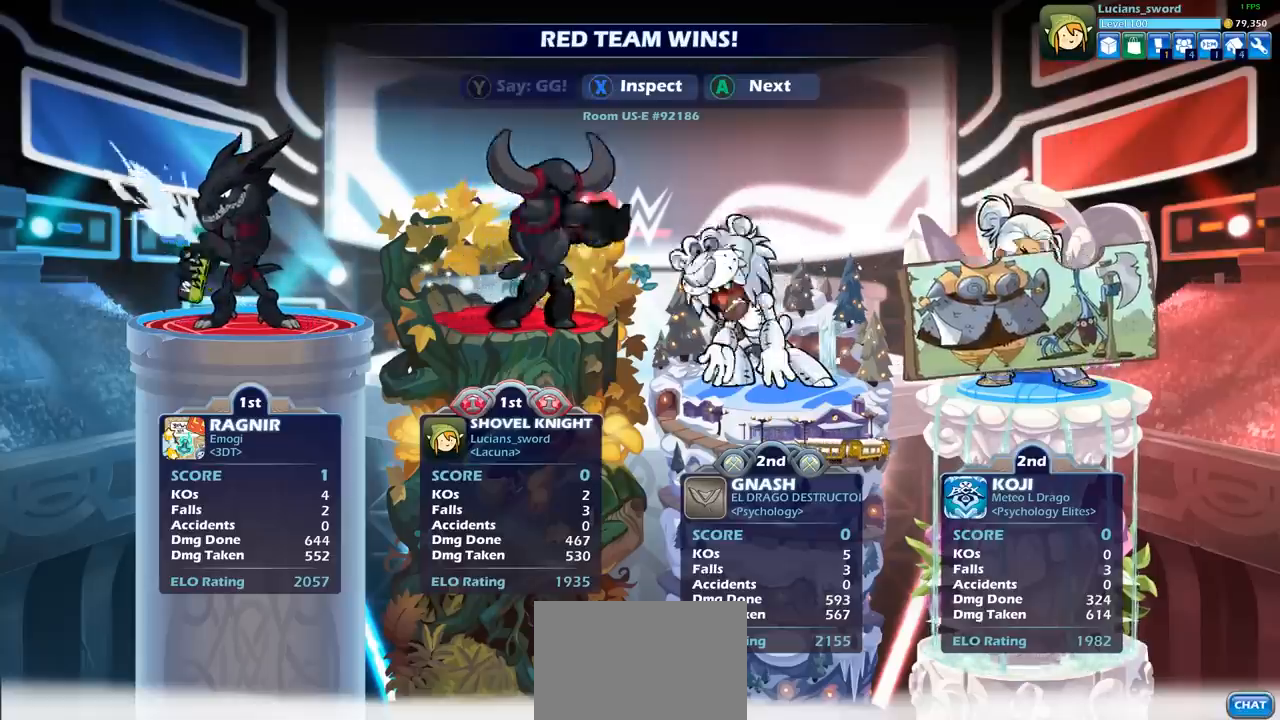
{"buttons": [], "left_stick": "center", "events": [[50, "TRIANGLE", "down"], [117, "TRIANGLE", "up"], [217, "TRIANGLE", "down"], [317, "TRIANGLE", "up"]]}
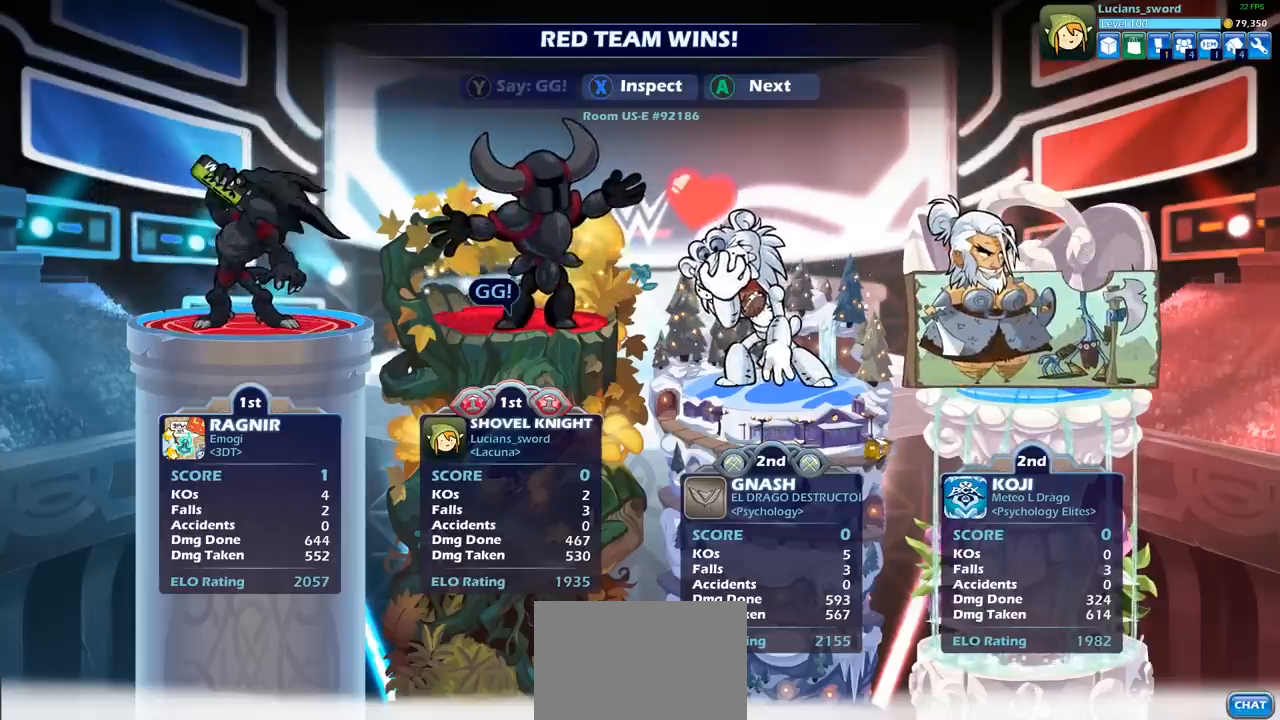
{"buttons": [], "left_stick": "center", "events": []}
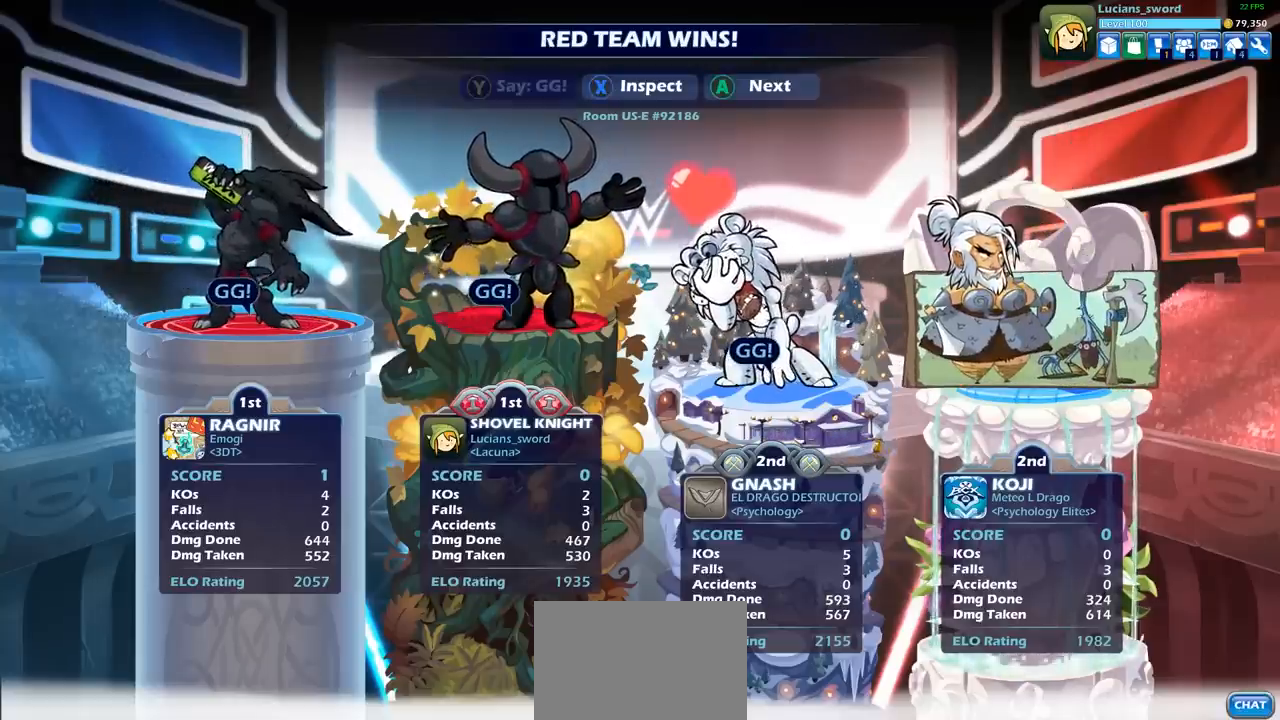
{"buttons": [], "left_stick": "center", "events": []}
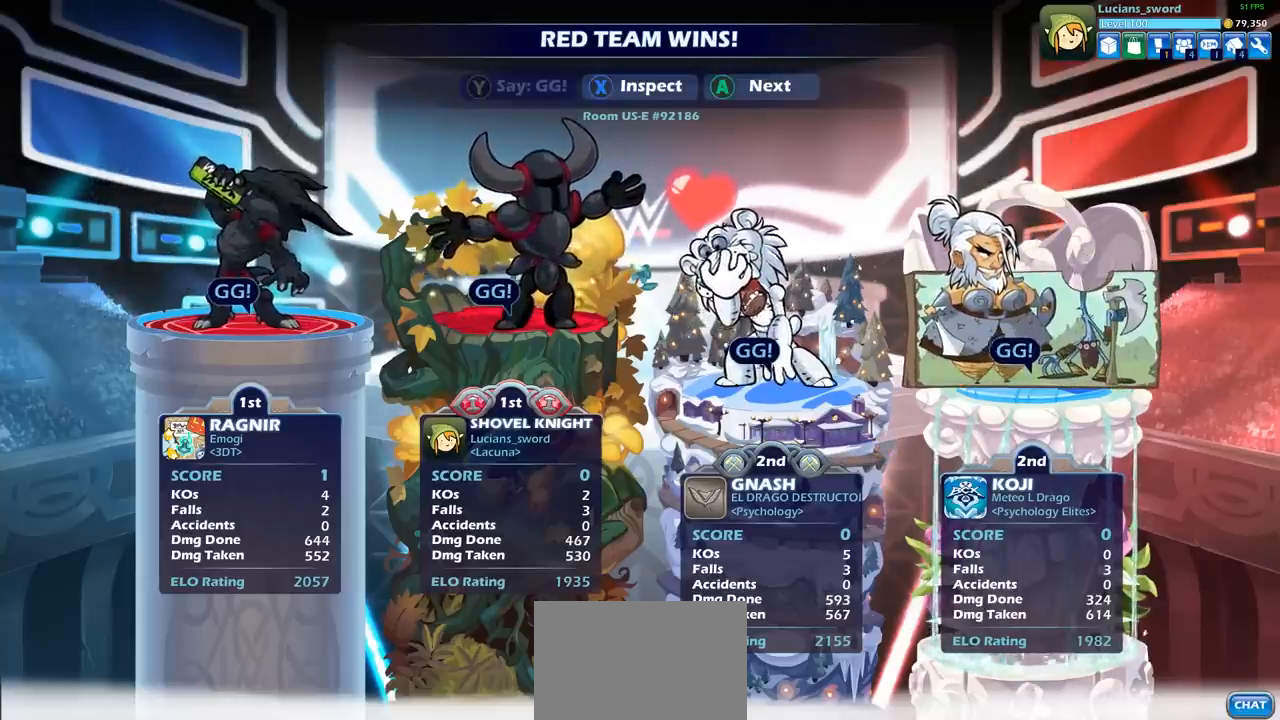
{"buttons": ["CROSS"], "left_stick": "center", "events": [[133, "CROSS", "down"], [250, "CROSS", "up"], [483, "CROSS", "down"]]}
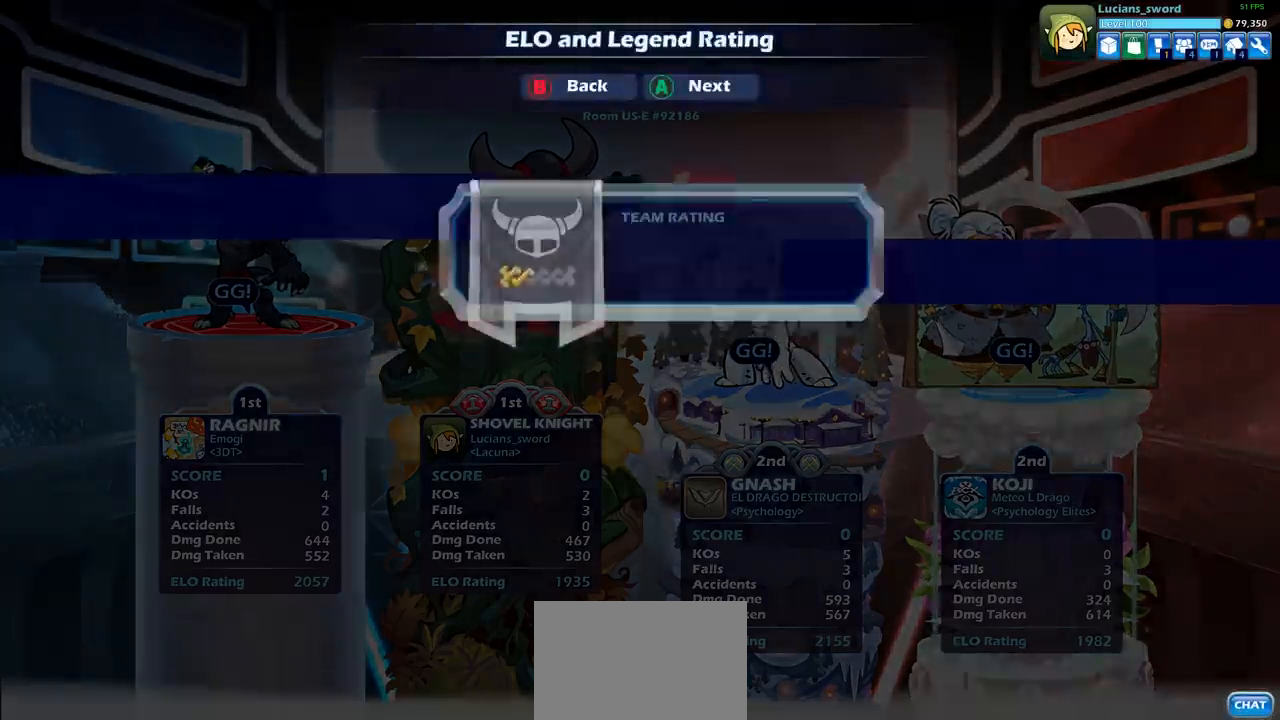
{"buttons": [], "left_stick": "center", "events": [[100, "CROSS", "up"], [333, "CROSS", "down"], [433, "CROSS", "up"]]}
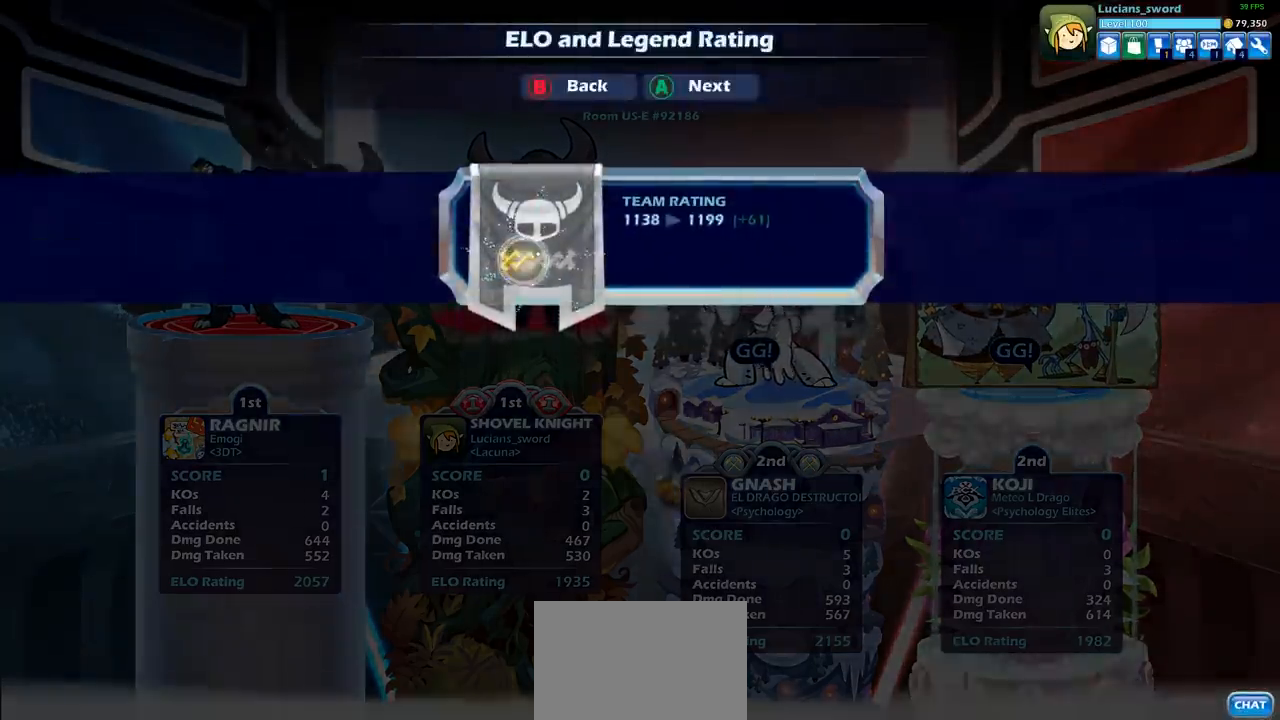
{"buttons": ["CROSS"], "left_stick": "center", "events": [[400, "CROSS", "down"]]}
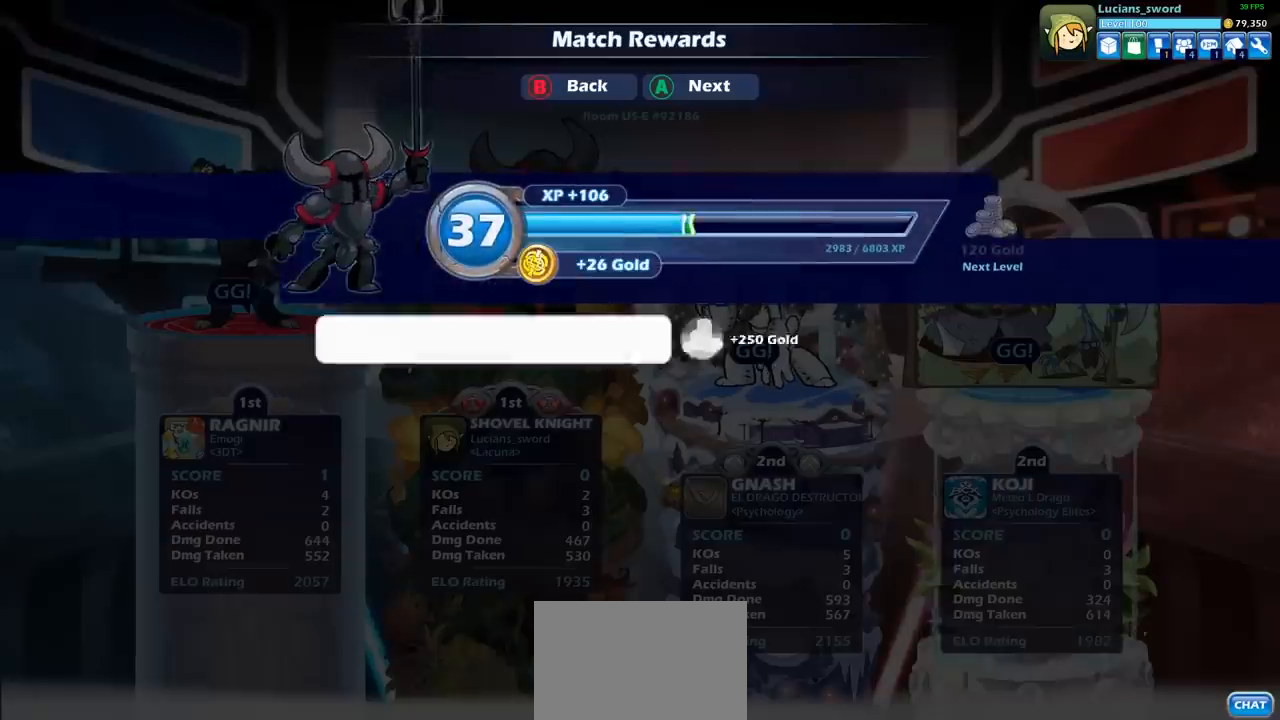
{"buttons": [], "left_stick": "center", "events": [[33, "CROSS", "up"], [333, "CROSS", "down"], [467, "CROSS", "up"]]}